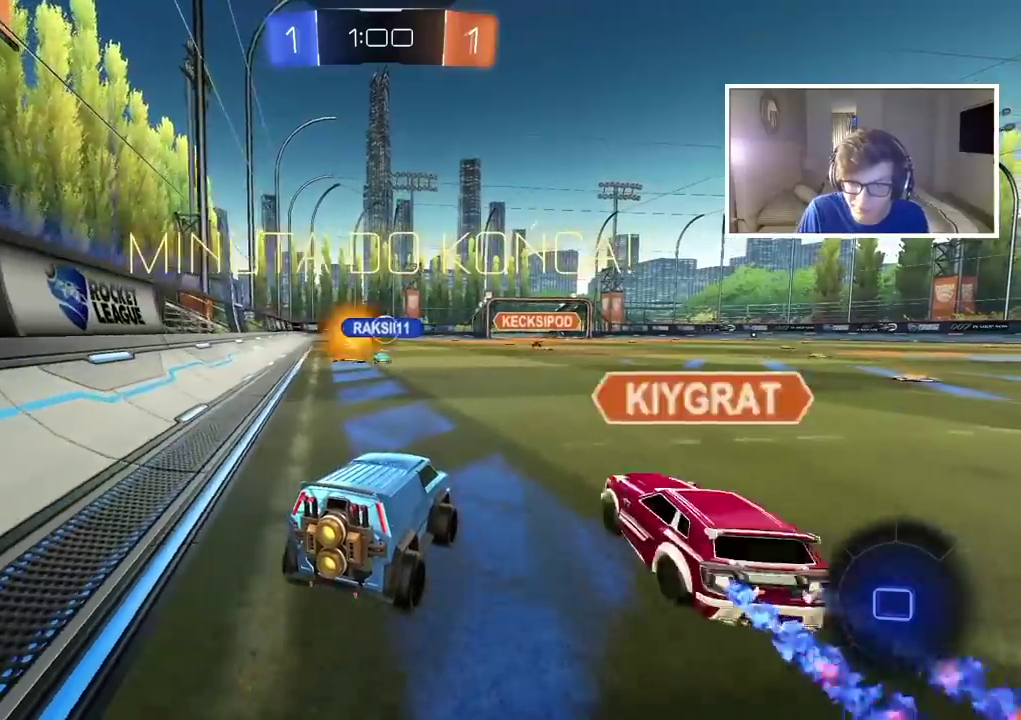
Gameplay with a controller (PlayStation layout); each line is a JSON object with the inputs held at the frame after it. "events" lists button and stick changes between this image and that frame as [ms after this image, input, new state], when the widget could be followed in between.
{"buttons": ["R2"], "left_stick": "center", "right_stick": "center", "events": [[500, "R2", "down"]]}
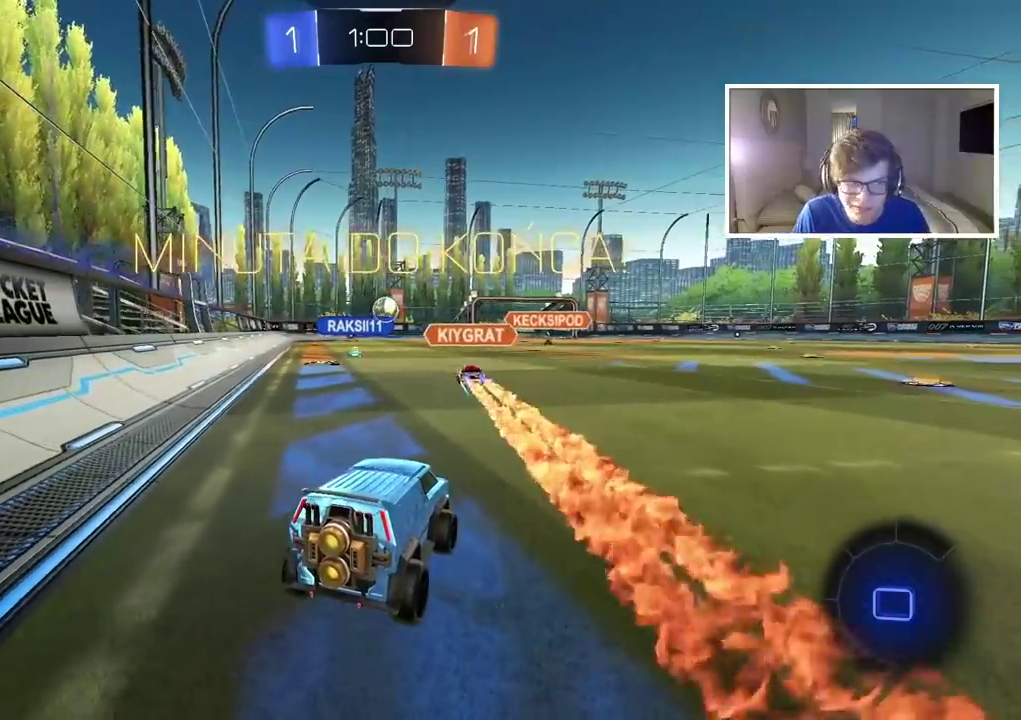
{"buttons": ["R2"], "left_stick": "center", "right_stick": "center", "events": []}
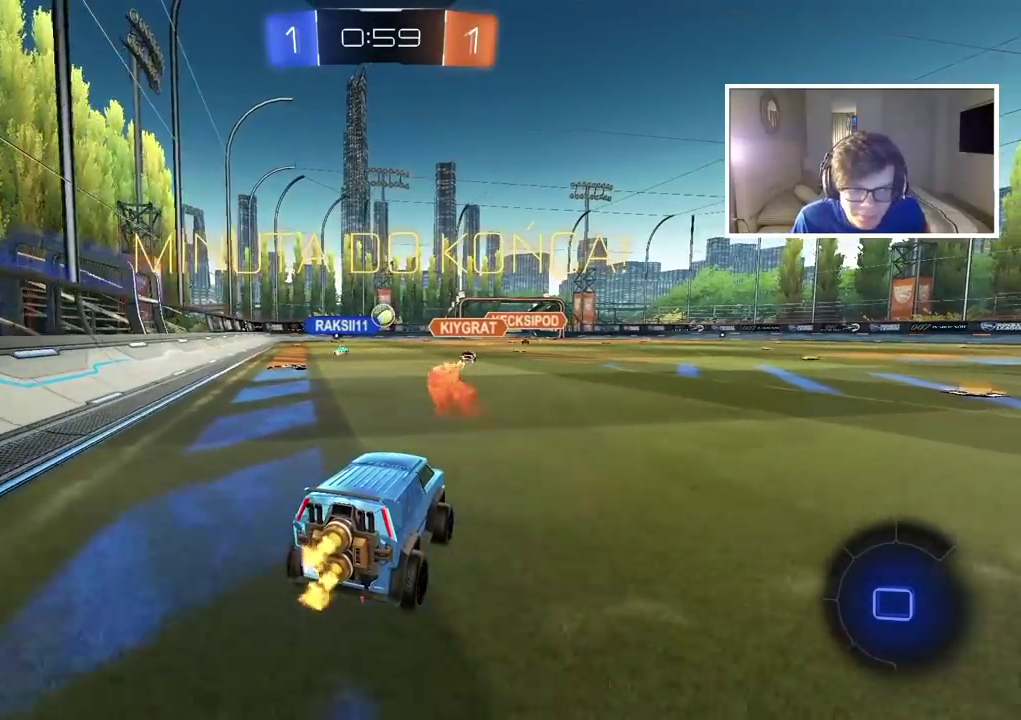
{"buttons": ["R2"], "left_stick": "center", "right_stick": "center", "events": []}
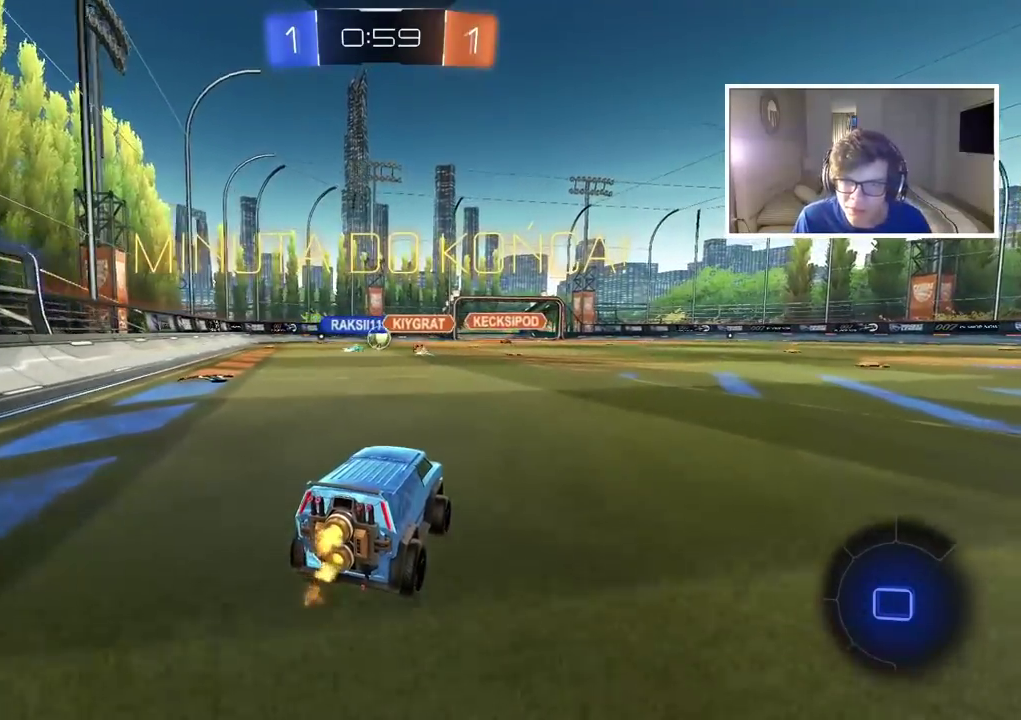
{"buttons": ["R2"], "left_stick": "center", "right_stick": "center", "events": []}
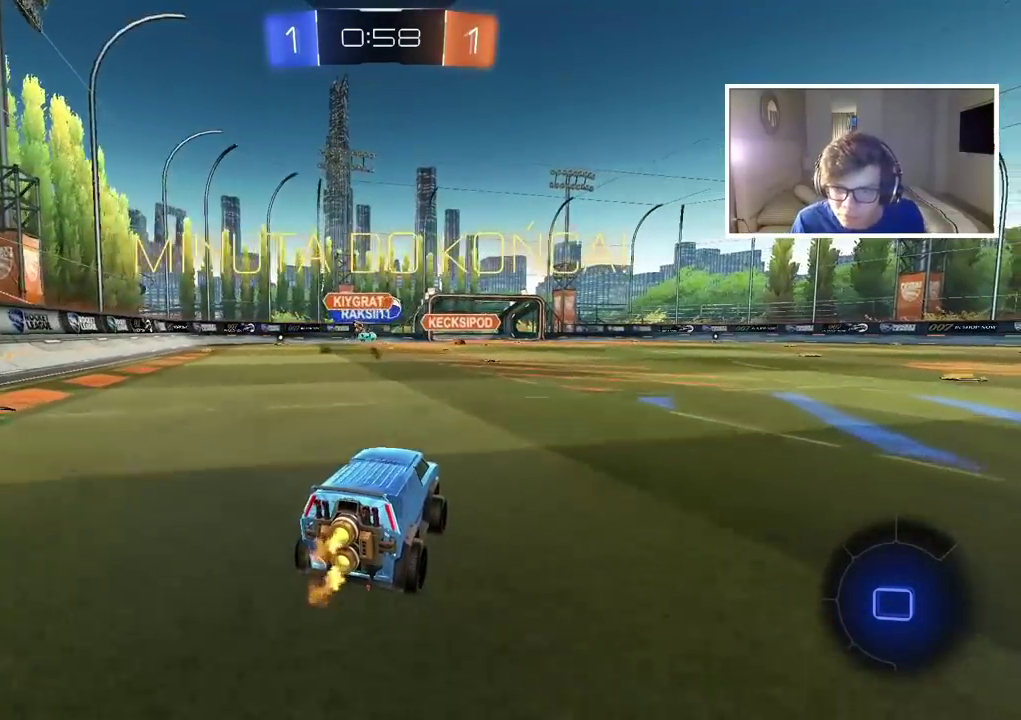
{"buttons": ["R2"], "left_stick": "center", "right_stick": "center", "events": []}
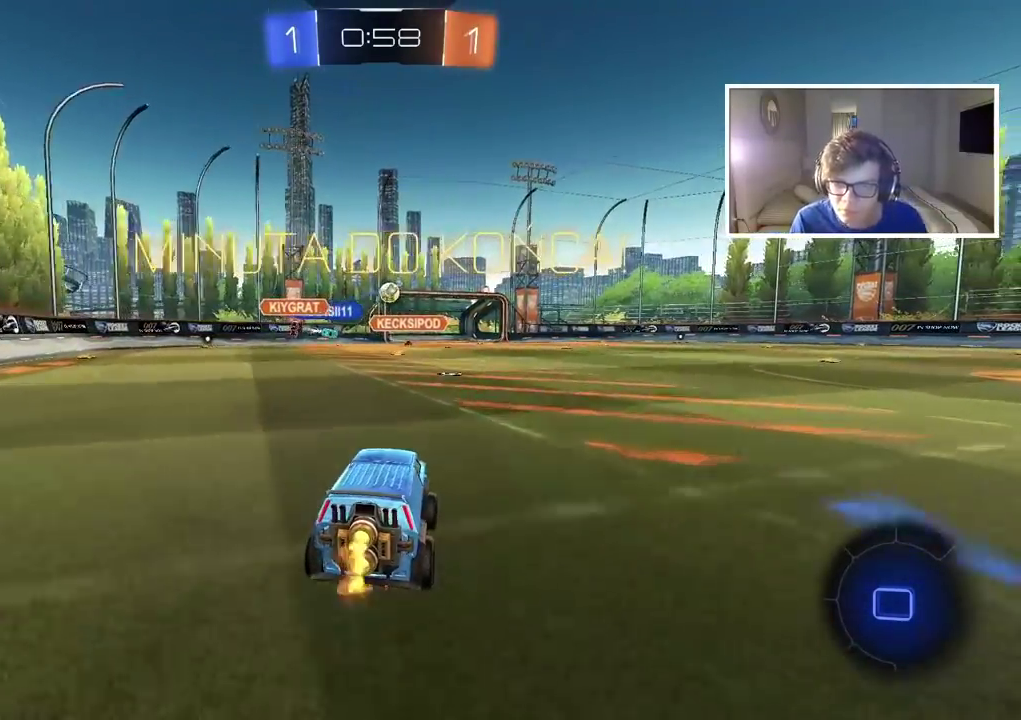
{"buttons": ["R2"], "left_stick": "up-right", "right_stick": "center", "events": [[483, "left_stick", "up-right"]]}
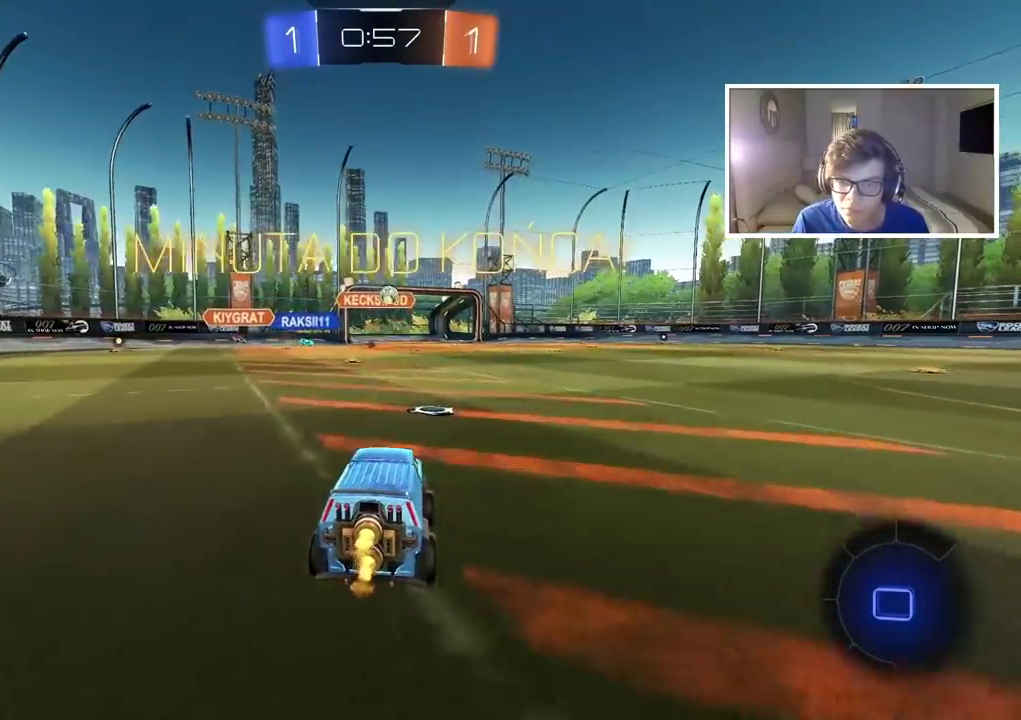
{"buttons": [], "left_stick": "center", "right_stick": "center", "events": [[200, "left_stick", "center"], [233, "R2", "up"]]}